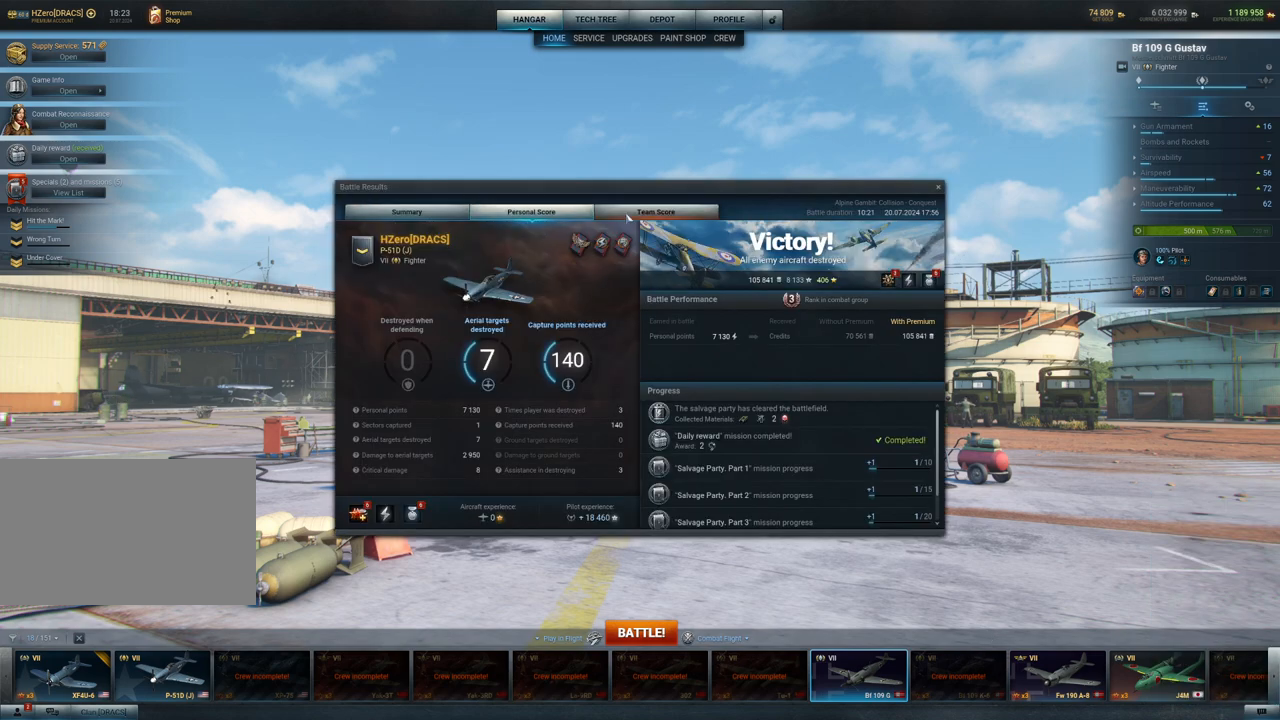
Gameplay with keyboard and mouse; each line is a JSON object with the keys and mouse buttons held at the frame after it. "events" lists presses ("down") and releases ("up") of "1", "2", "3", "4", "5", "a", "alt", "c", "caps_lock", "ctrl", "d", "e", "f", "g", "q", "r", "s", "shift", "space", "t", "tab", "v", "w", "x", "z", "mouse_left", "mouse_wheel" and "mouse_right" between this image and that frame as [ms after this image, input, new state], when the widget could be followed in between. "mouse_left", "mouse_wheel", "mouse_right" = the "left", "wheel", "right" buttons of the "mouse" list. No other keys are recorded. "wheel" means that the mouse wheel is clicked or scrolled. "mouse_move" is the direction in which the mouse moves at that frame (one of eight, or "still"), when it could be read.
{"keys": [], "mouse": [], "mouse_move": "still", "events": [[117, "mouse_left", "down"], [250, "mouse_left", "up"]]}
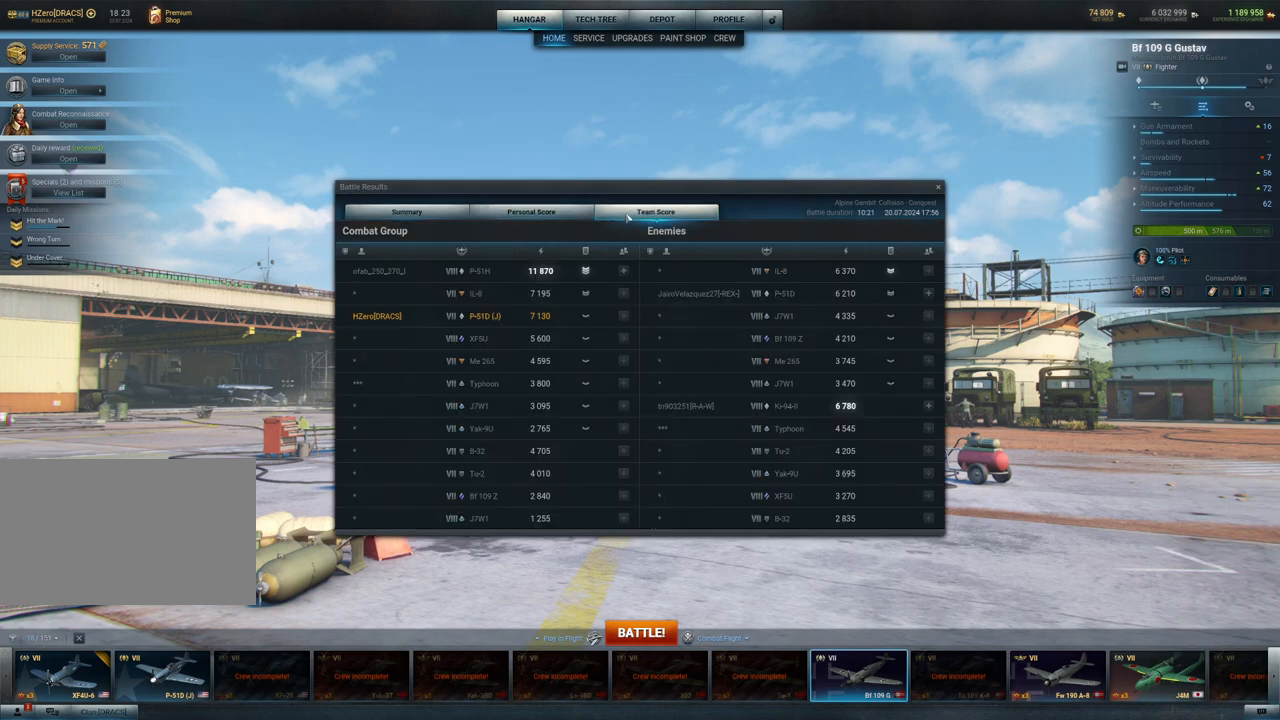
{"keys": [], "mouse": [], "mouse_move": "down-right", "events": []}
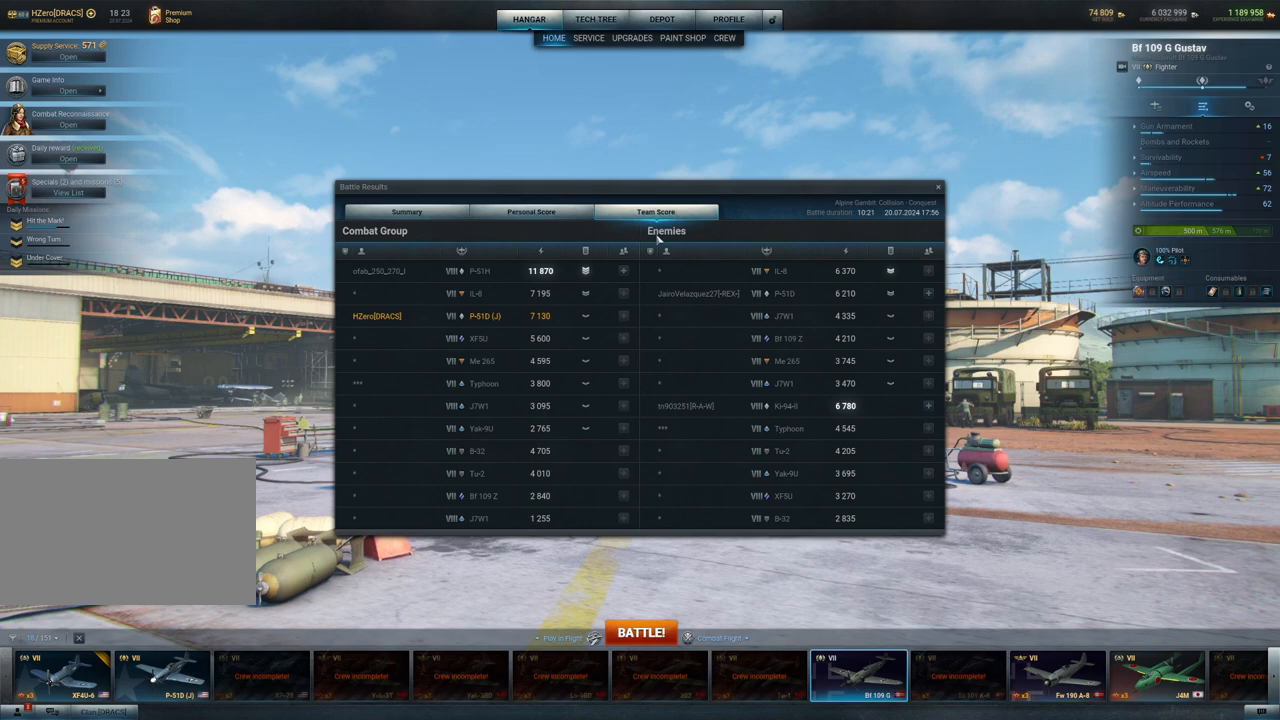
{"keys": [], "mouse": [], "mouse_move": "down", "events": []}
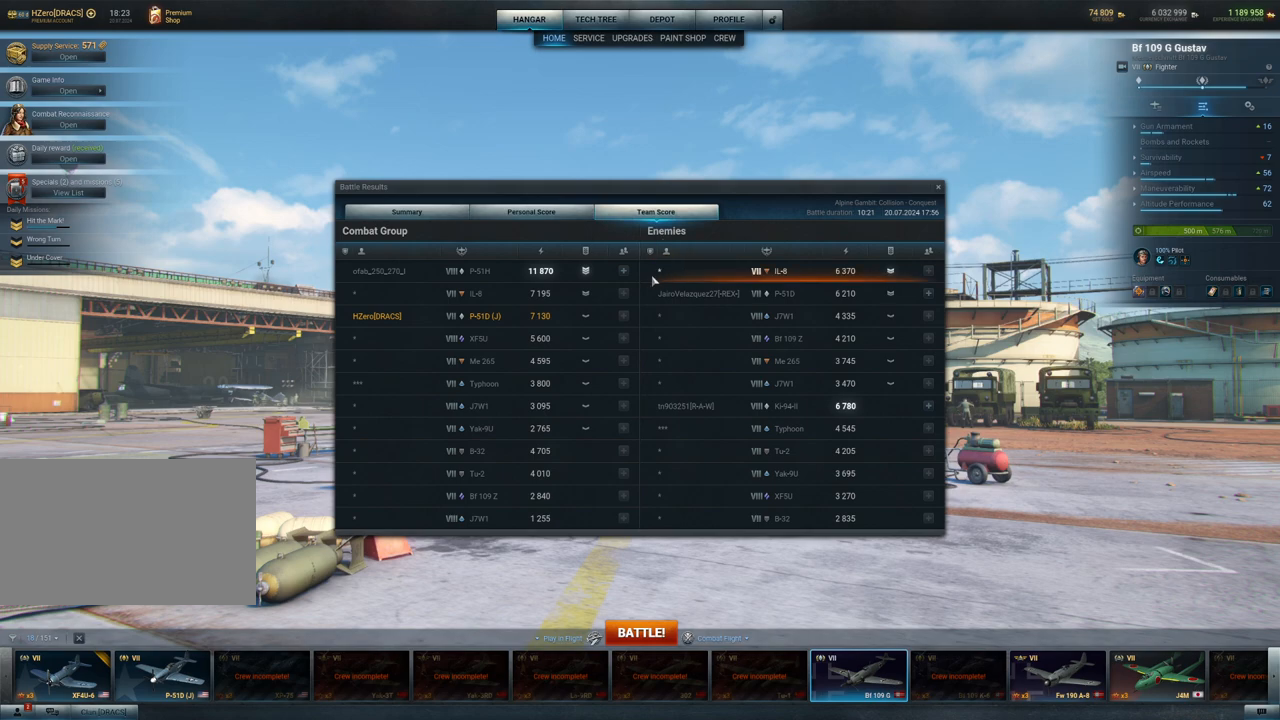
{"keys": [], "mouse": [], "mouse_move": "left", "events": []}
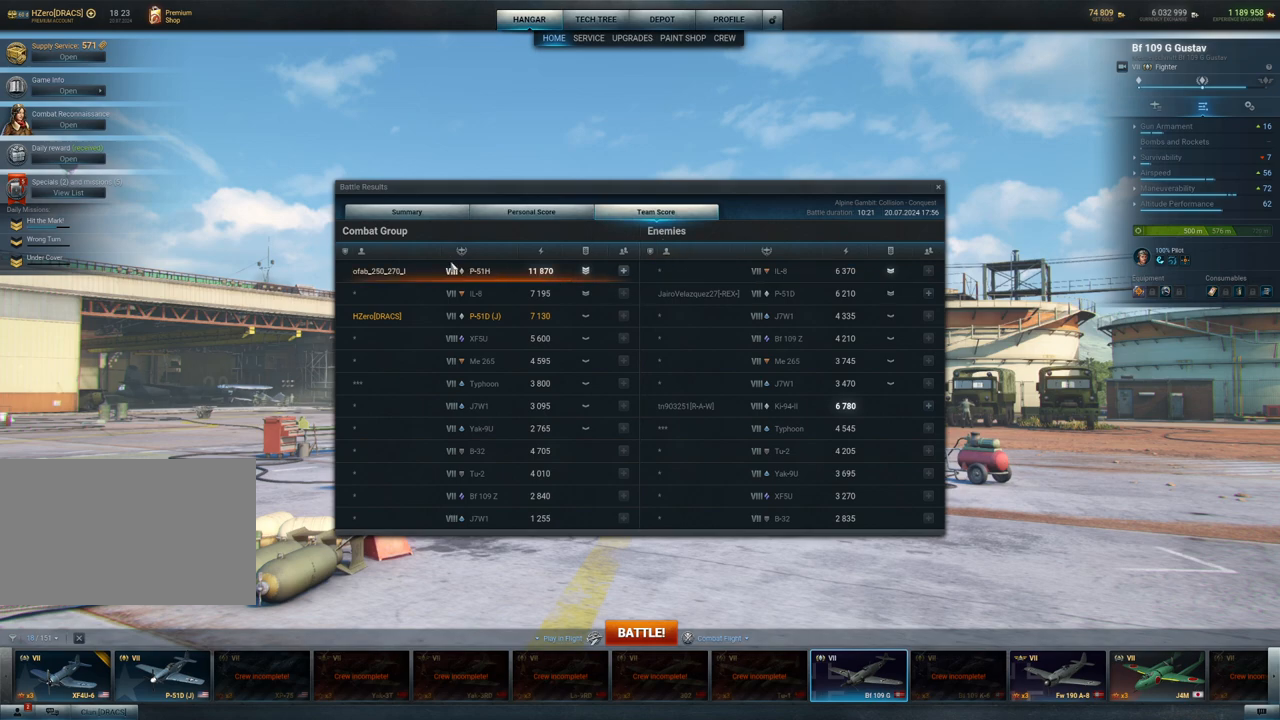
{"keys": [], "mouse": ["left"], "mouse_move": "still", "events": [[500, "mouse_left", "down"]]}
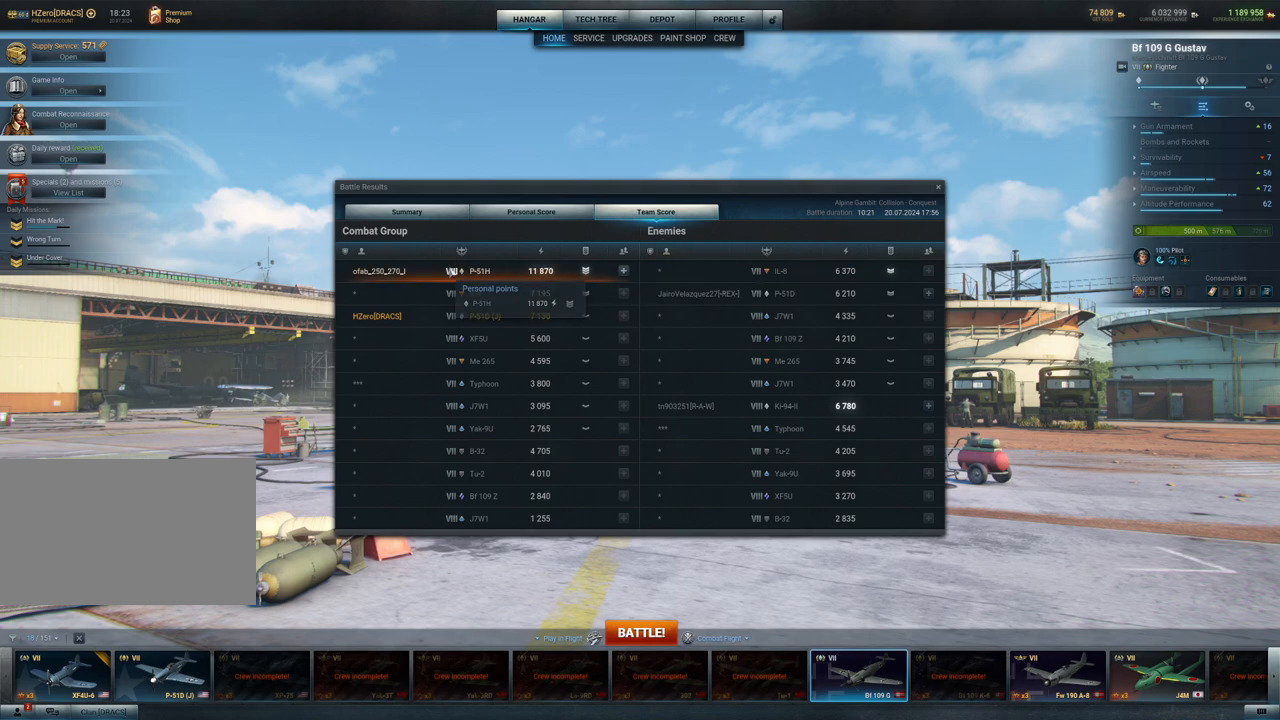
{"keys": [], "mouse": [], "mouse_move": "still", "events": [[150, "mouse_left", "up"]]}
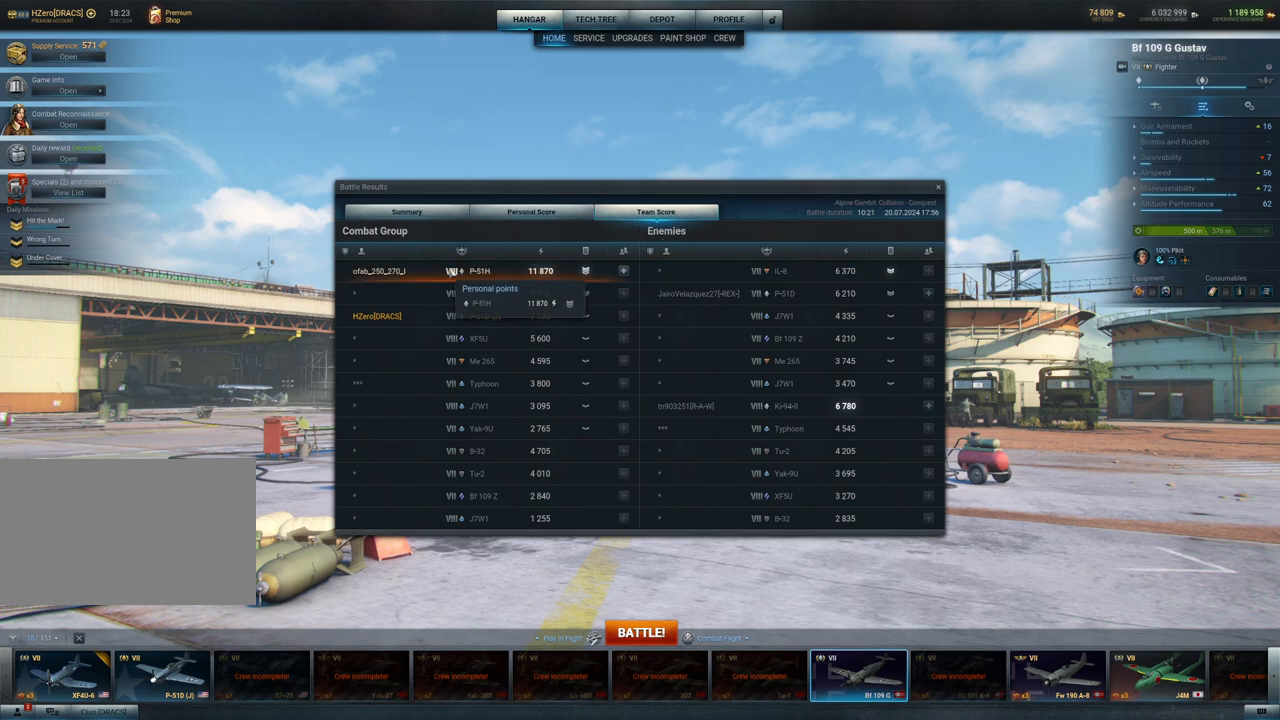
{"keys": [], "mouse": [], "mouse_move": "still", "events": []}
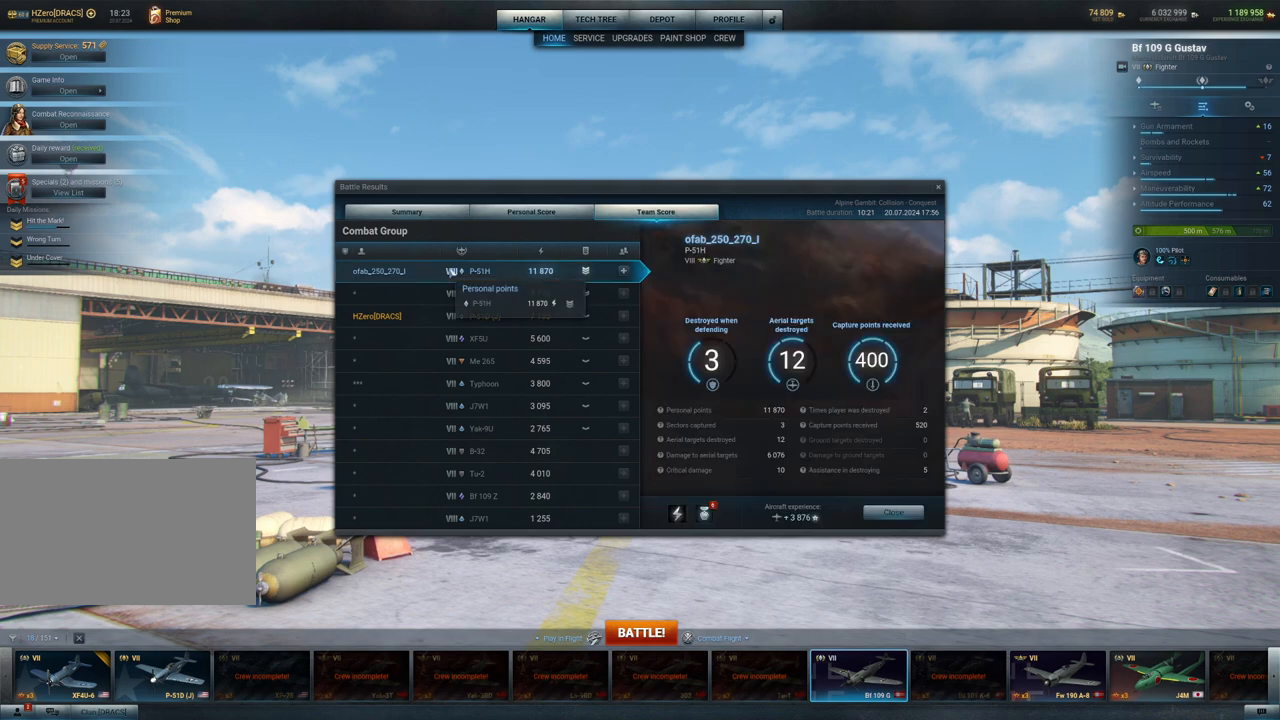
{"keys": [], "mouse": [], "mouse_move": "right", "events": []}
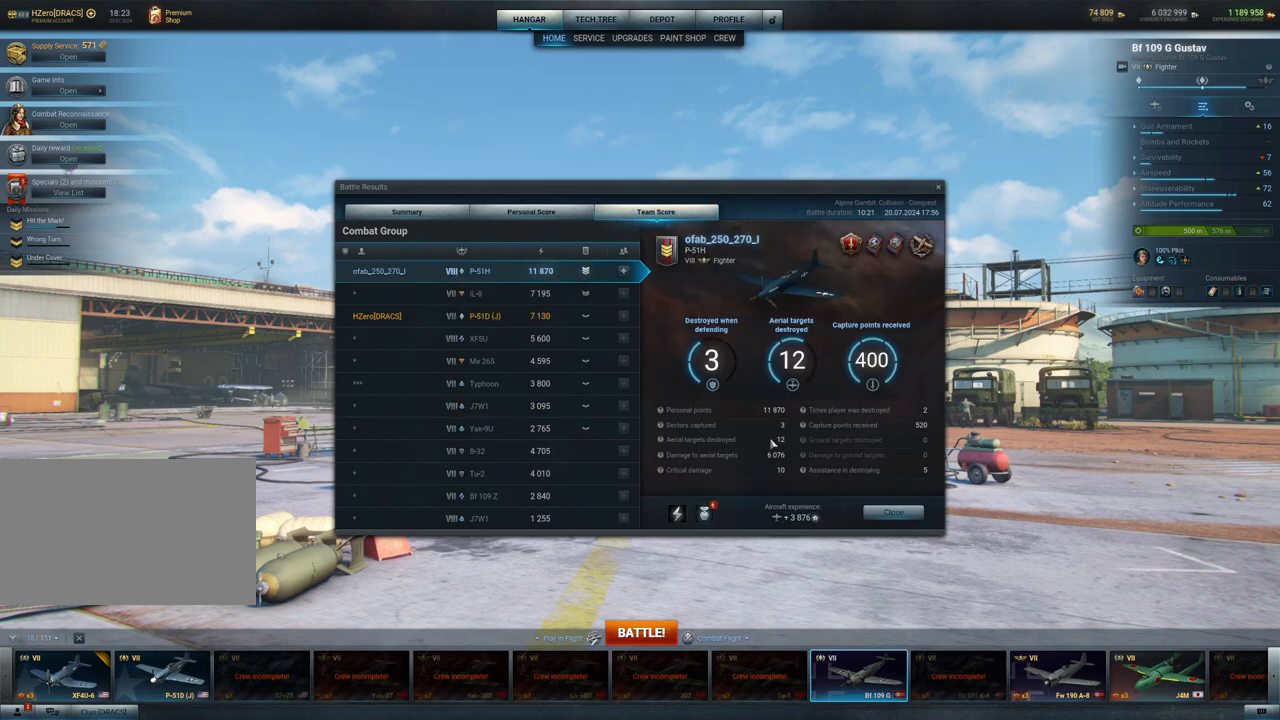
{"keys": [], "mouse": [], "mouse_move": "left", "events": []}
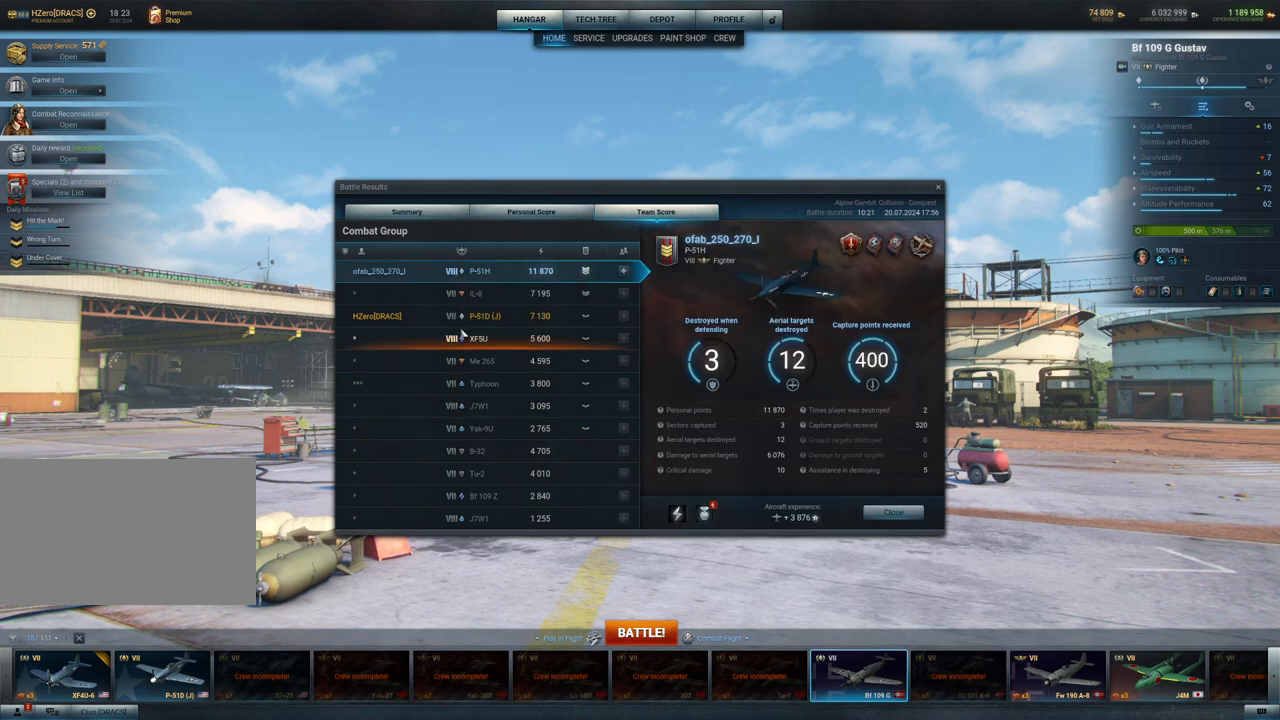
{"keys": [], "mouse": [], "mouse_move": "still", "events": []}
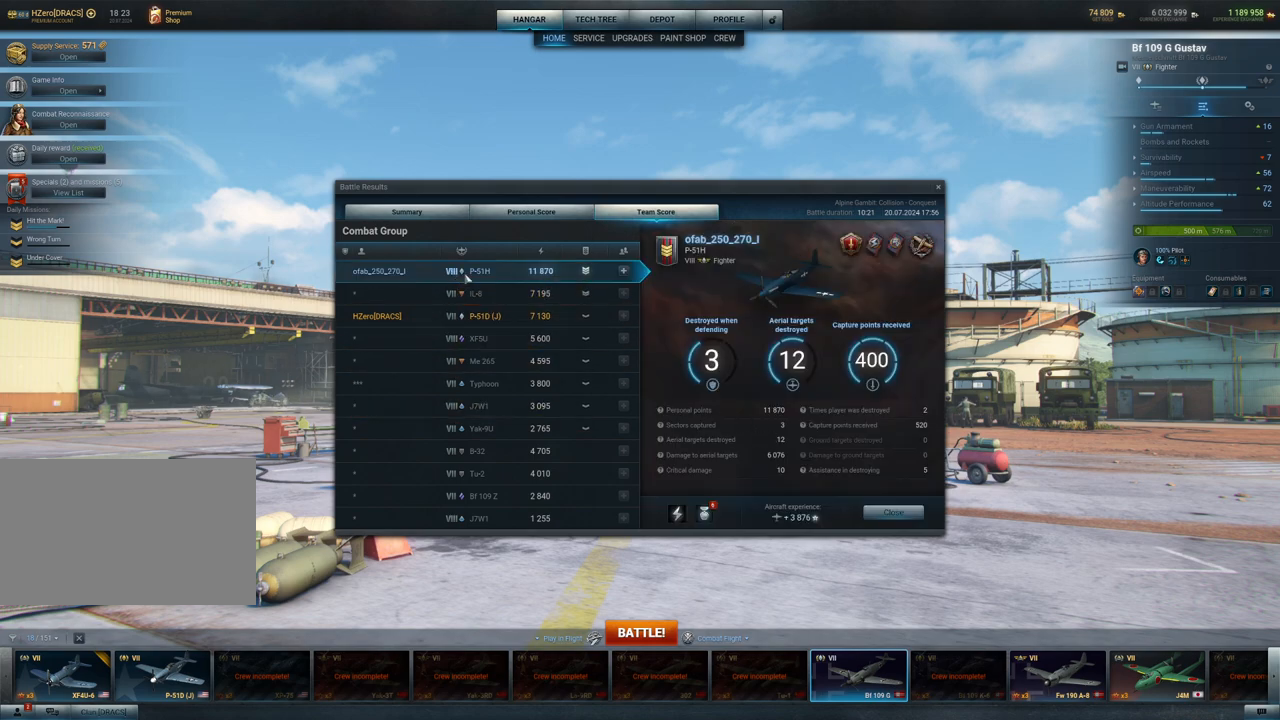
{"keys": [], "mouse": [], "mouse_move": "right", "events": [[133, "mouse_right", "down"], [267, "mouse_right", "up"]]}
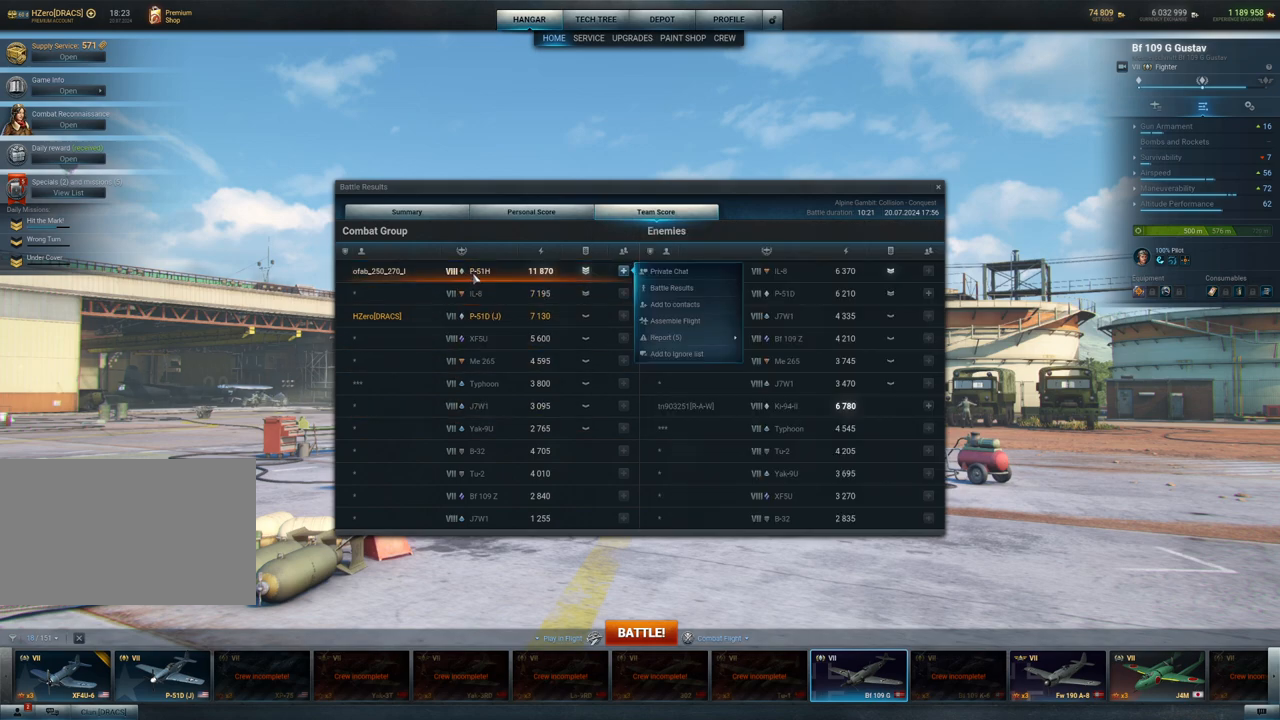
{"keys": [], "mouse": [], "mouse_move": "right", "events": []}
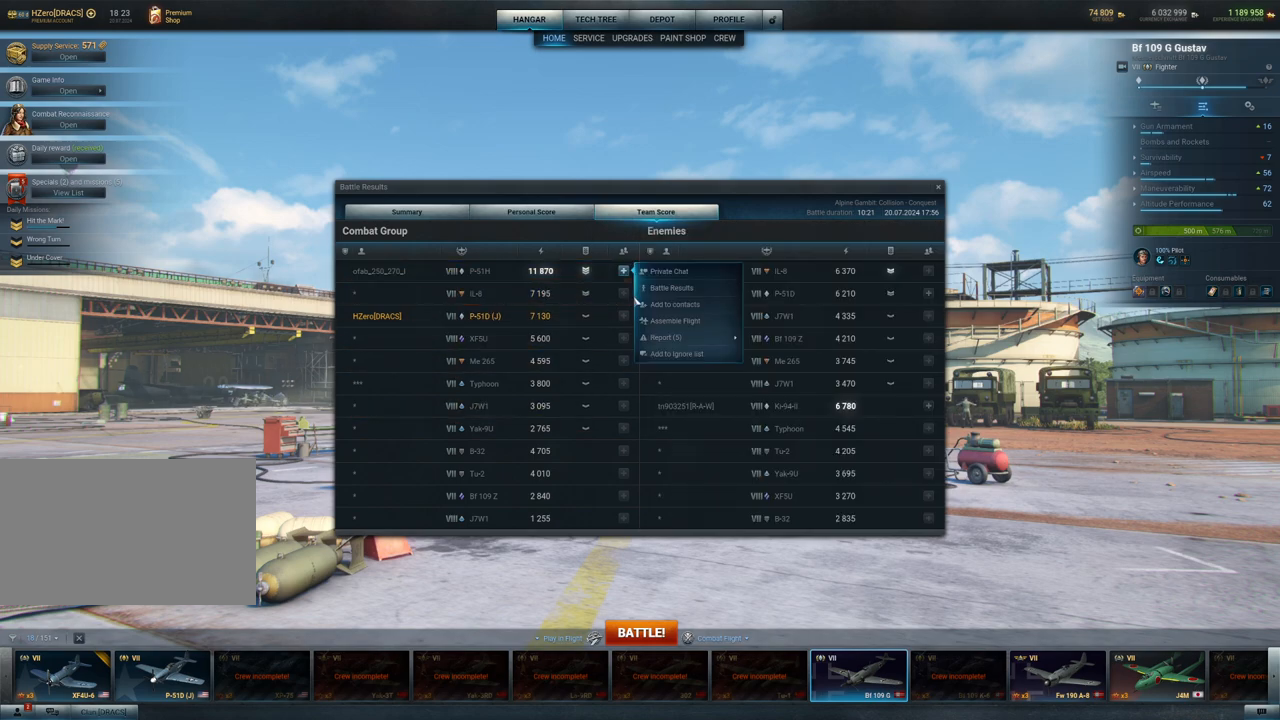
{"keys": [], "mouse": [], "mouse_move": "still", "events": [[300, "mouse_left", "down"], [450, "mouse_left", "up"]]}
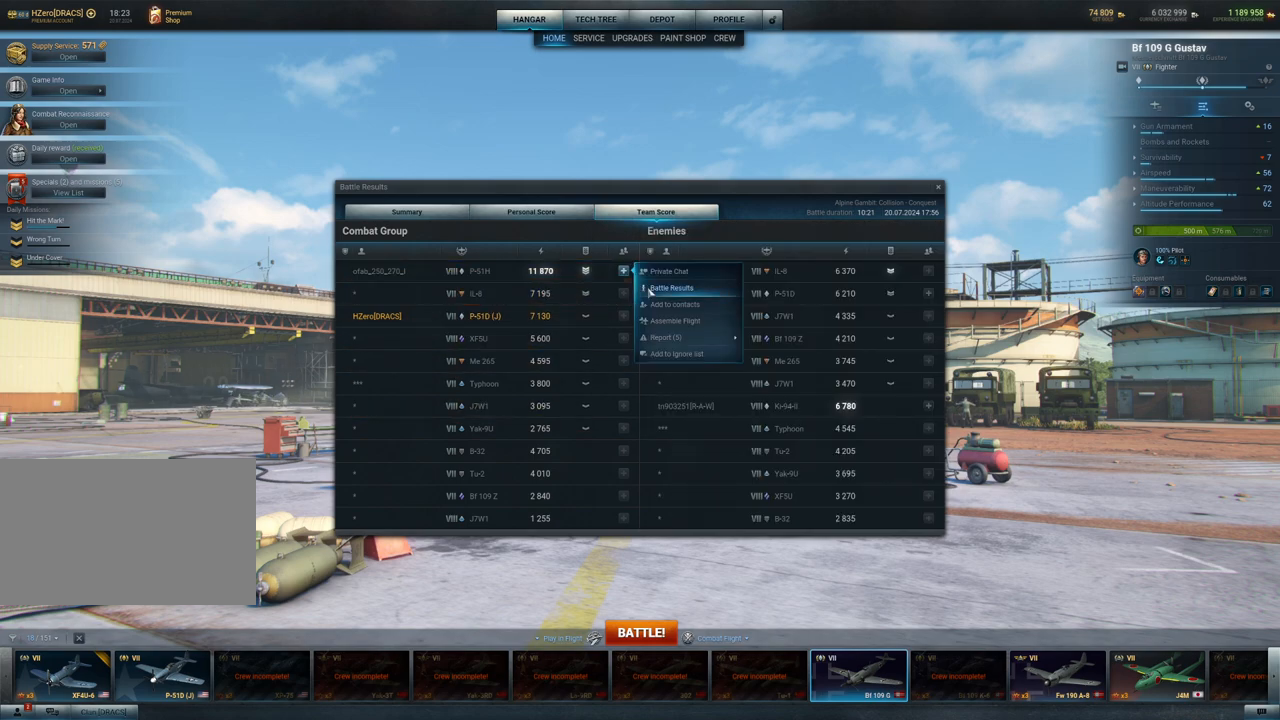
{"keys": [], "mouse": [], "mouse_move": "still", "events": []}
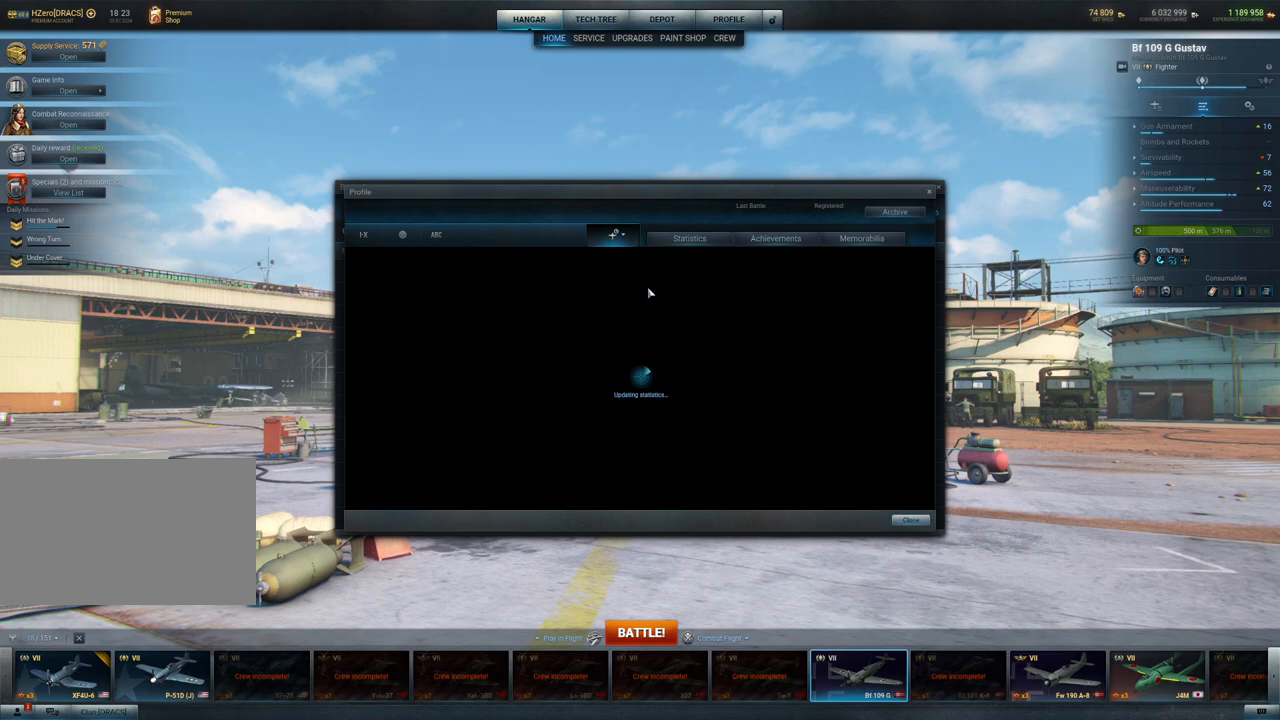
{"keys": [], "mouse": [], "mouse_move": "still", "events": []}
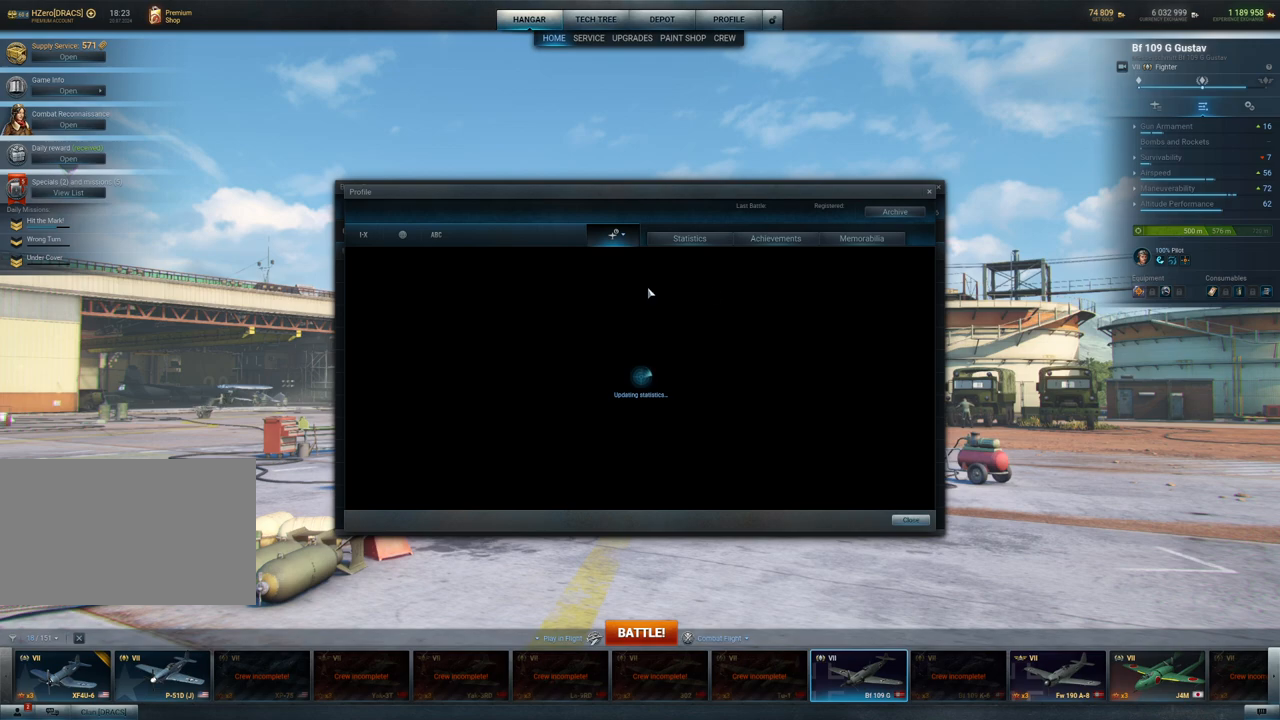
{"keys": [], "mouse": [], "mouse_move": "still", "events": []}
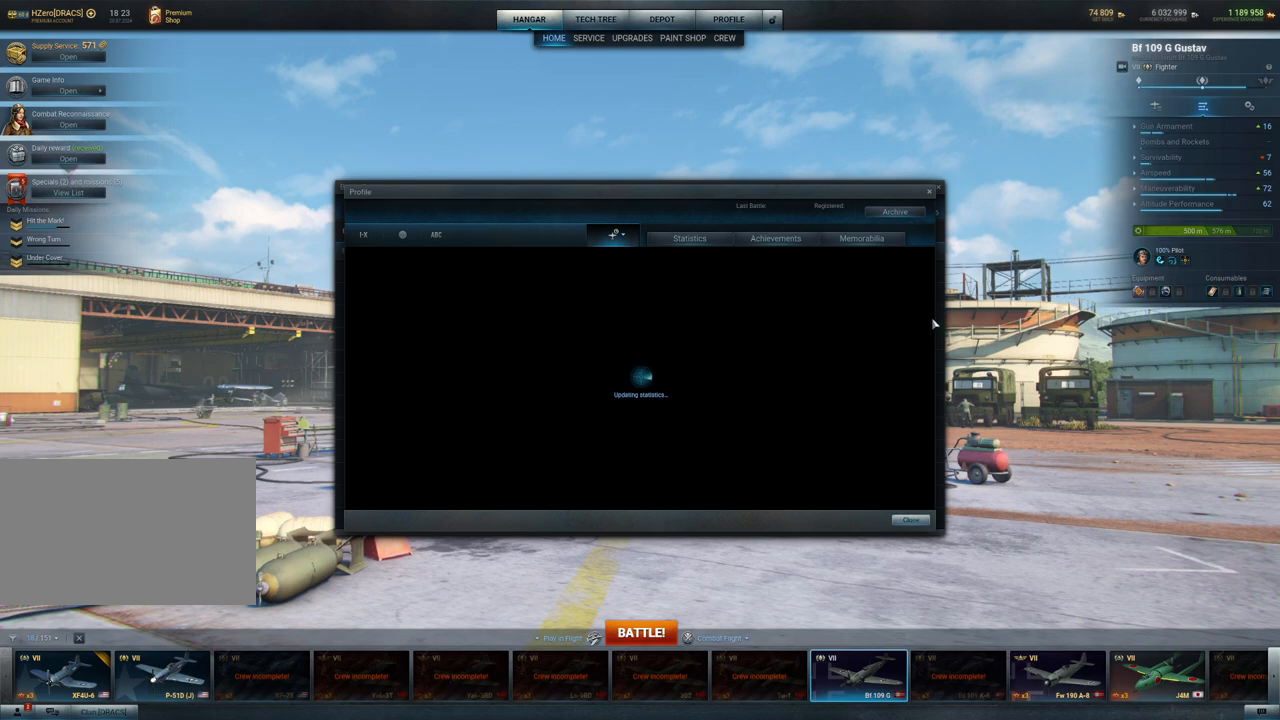
{"keys": [], "mouse": [], "mouse_move": "still", "events": []}
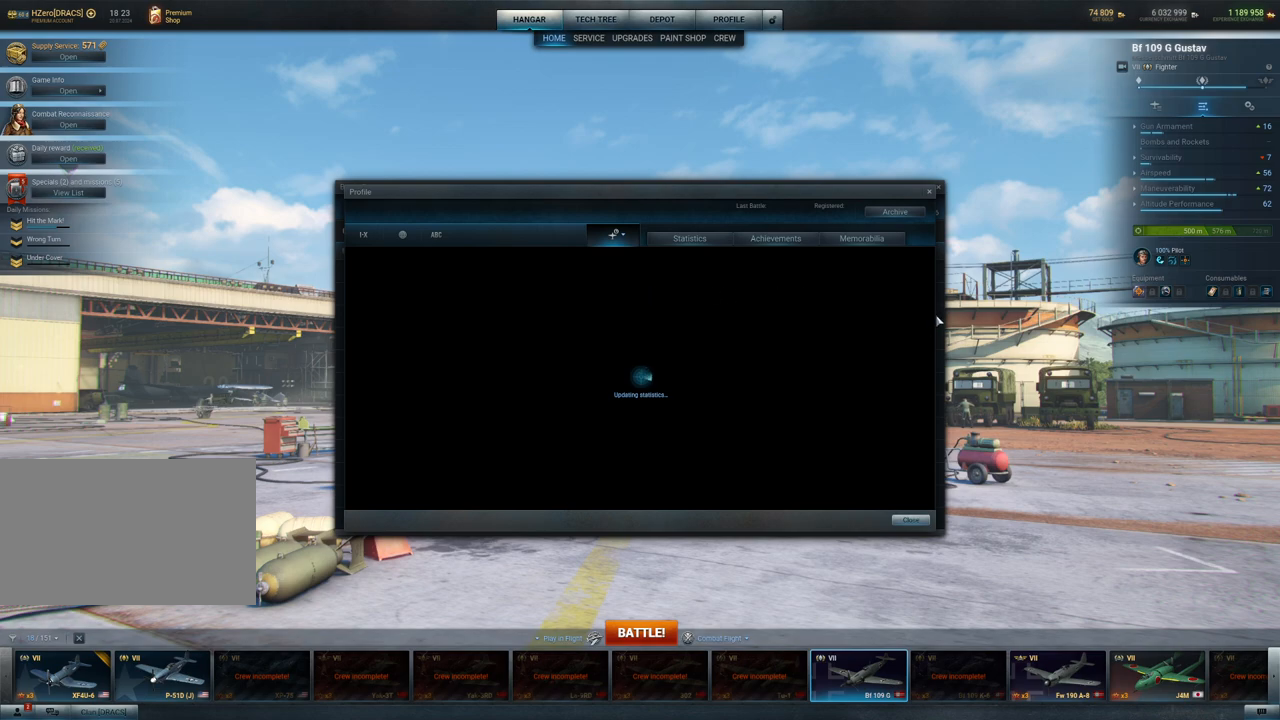
{"keys": [], "mouse": [], "mouse_move": "still", "events": []}
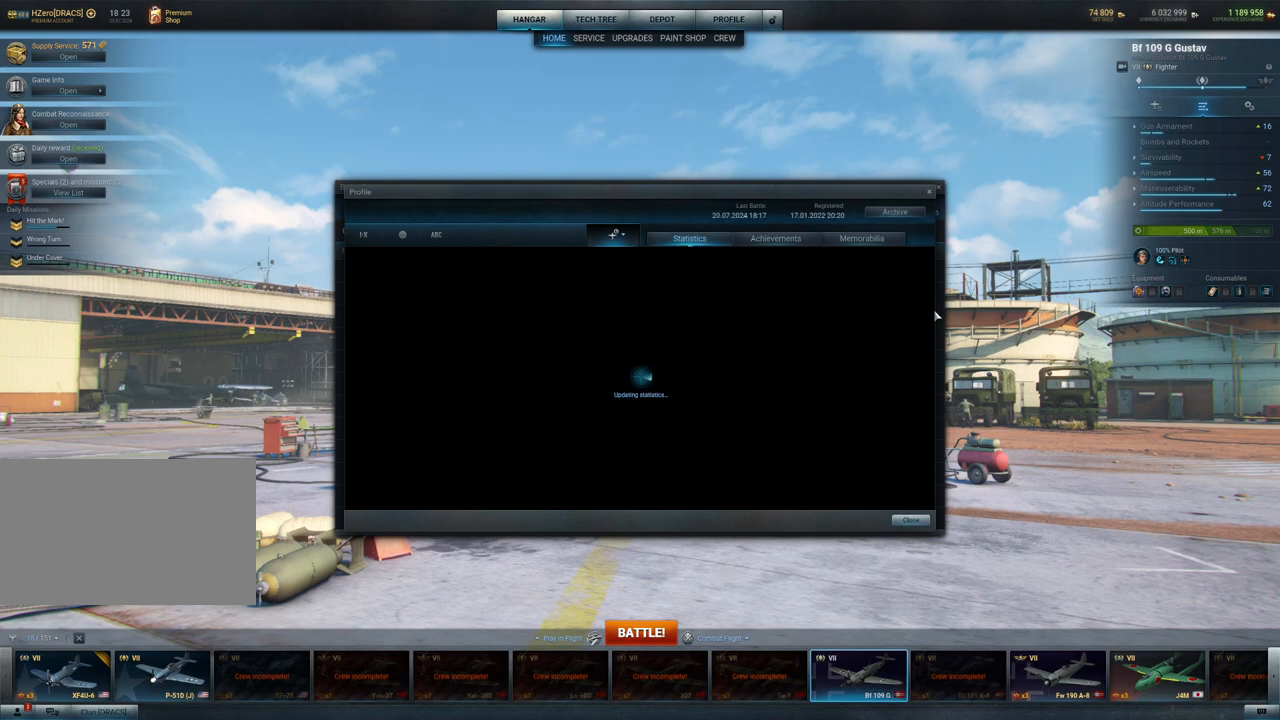
{"keys": [], "mouse": [], "mouse_move": "still", "events": []}
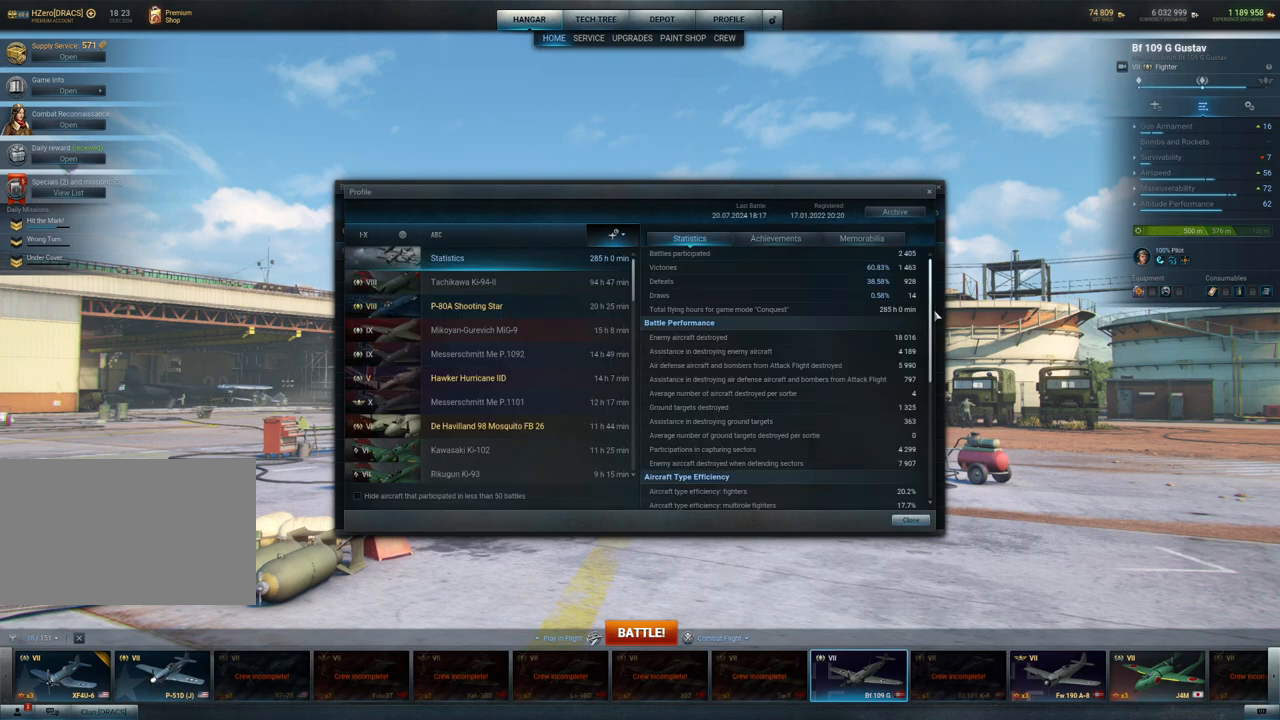
{"keys": [], "mouse": [], "mouse_move": "still", "events": []}
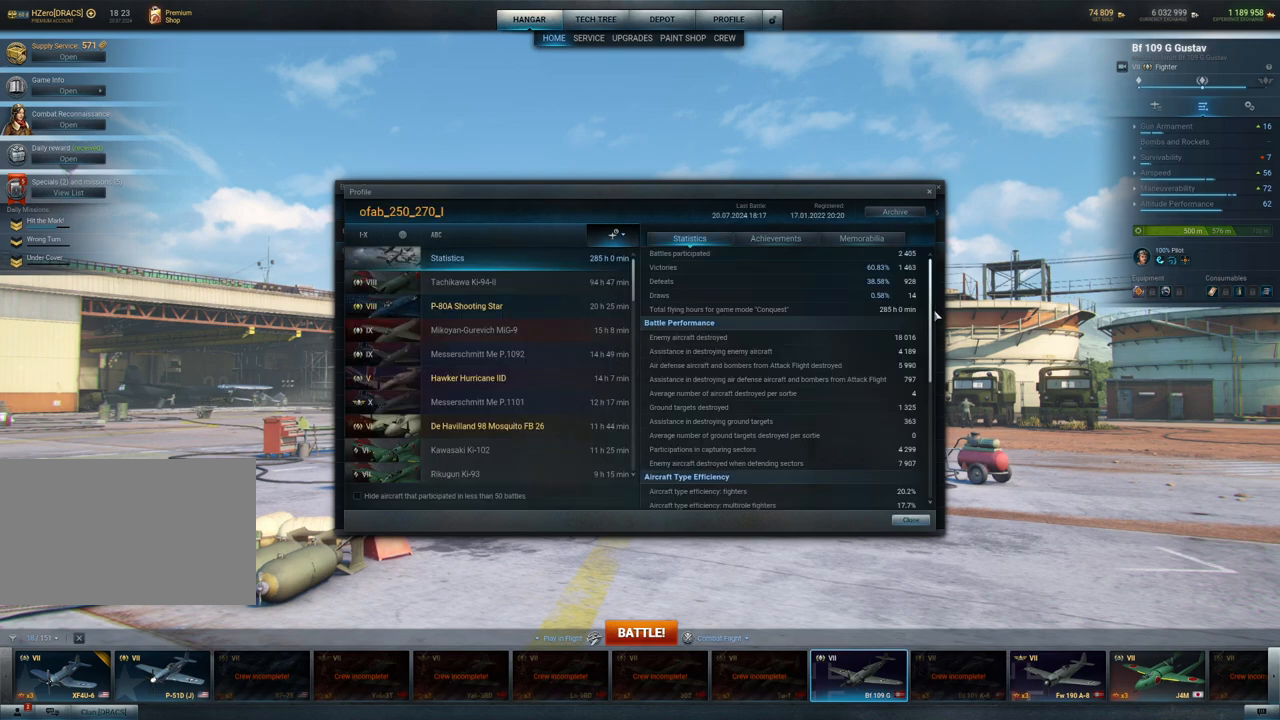
{"keys": [], "mouse": [], "mouse_move": "still", "events": []}
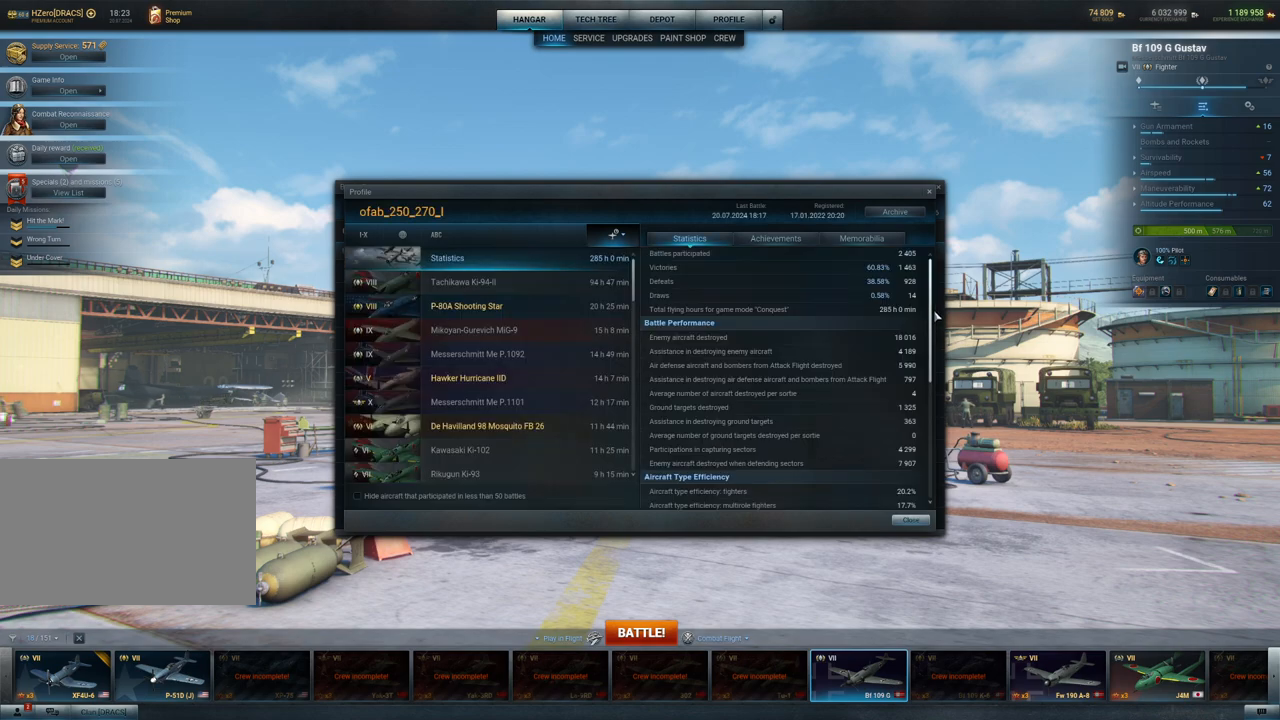
{"keys": [], "mouse": [], "mouse_move": "still", "events": []}
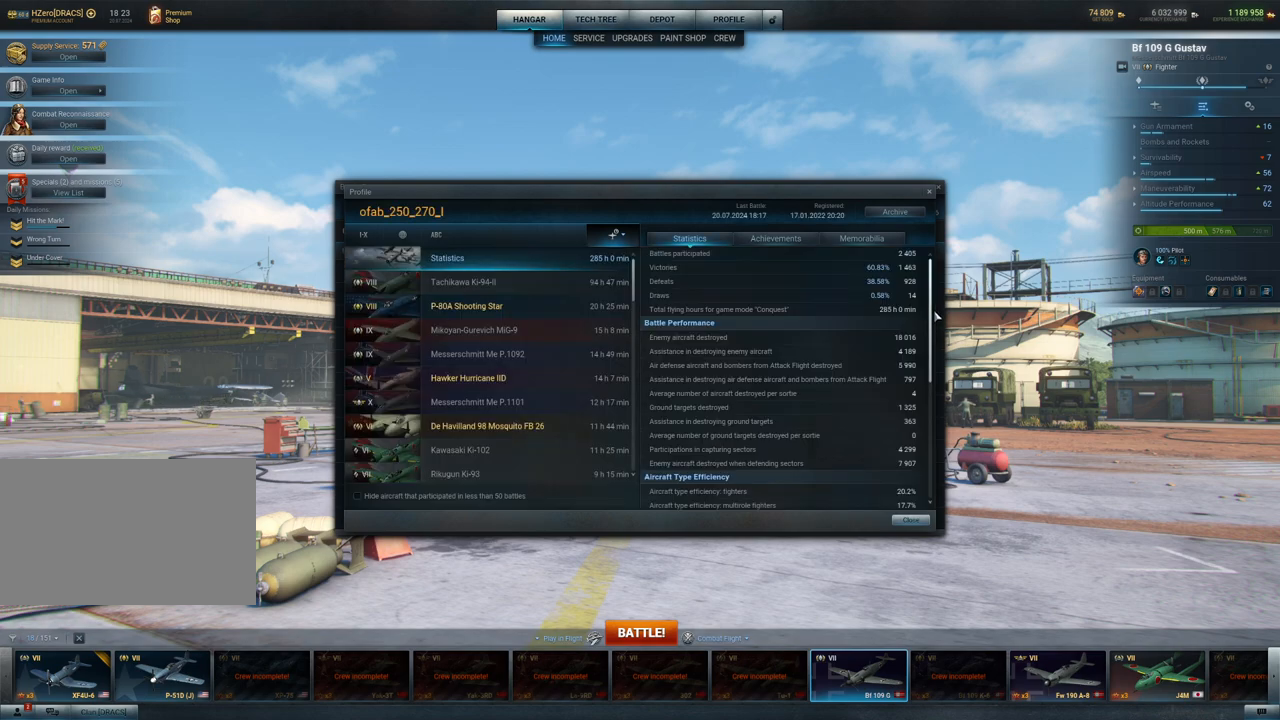
{"keys": [], "mouse": [], "mouse_move": "down-left", "events": []}
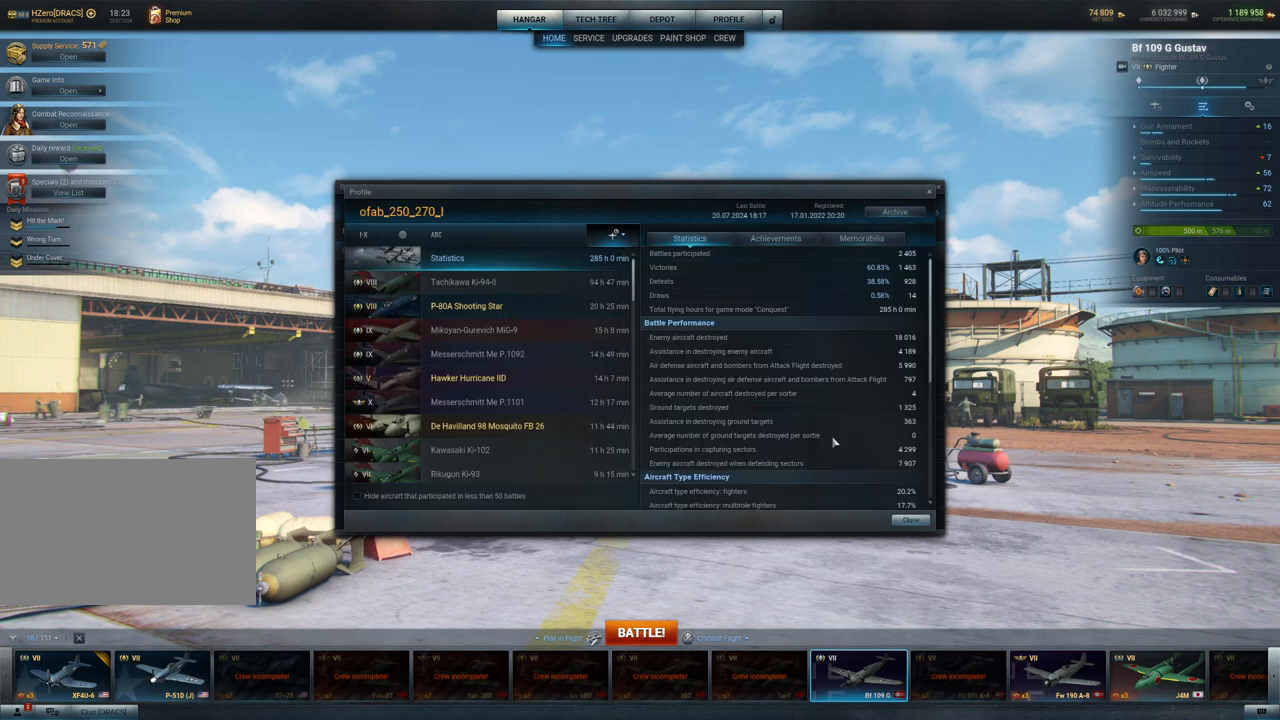
{"keys": [], "mouse": [], "mouse_move": "right", "events": []}
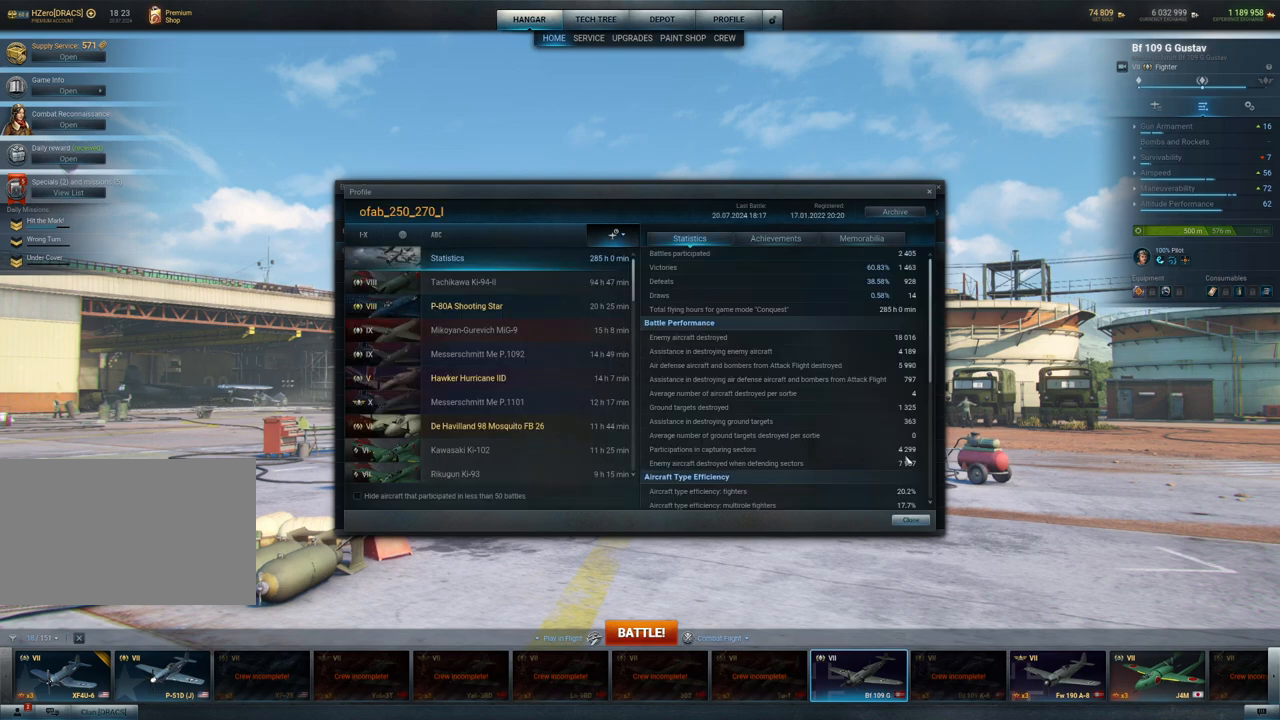
{"keys": [], "mouse": ["left"], "mouse_move": "still", "events": [[350, "mouse_left", "down"]]}
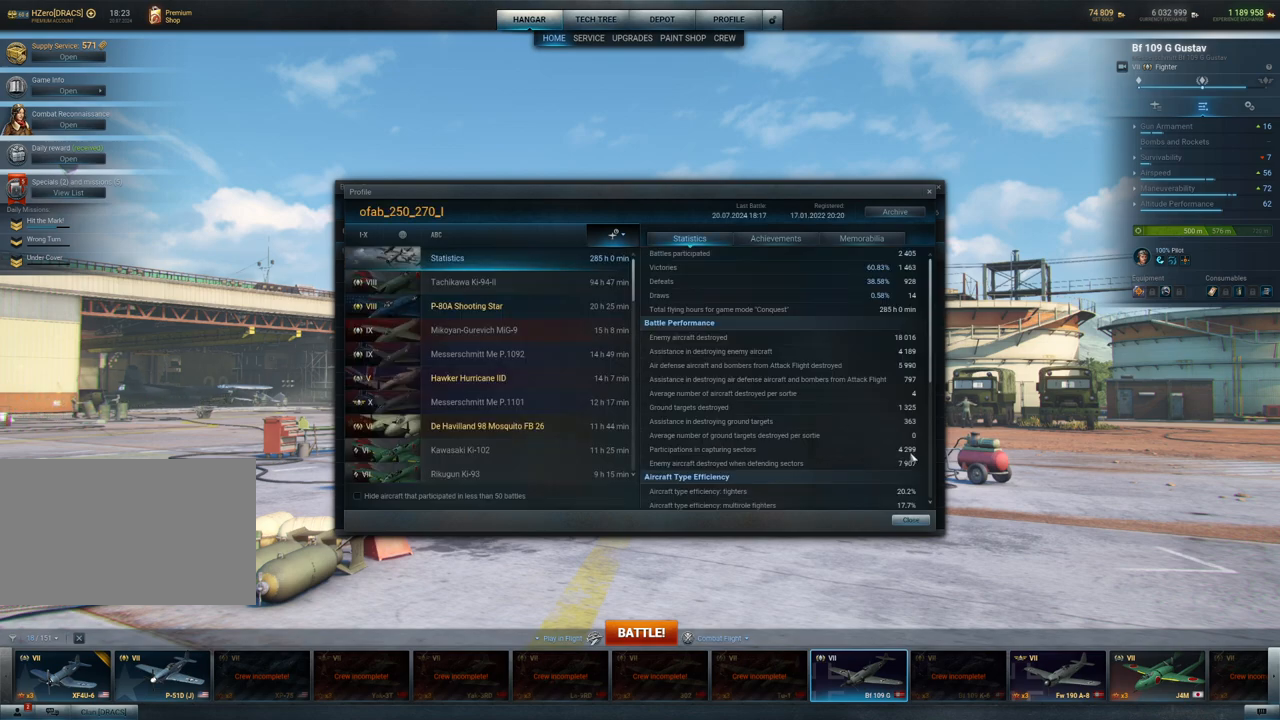
{"keys": [], "mouse": [], "mouse_move": "up", "events": [[317, "mouse_left", "up"]]}
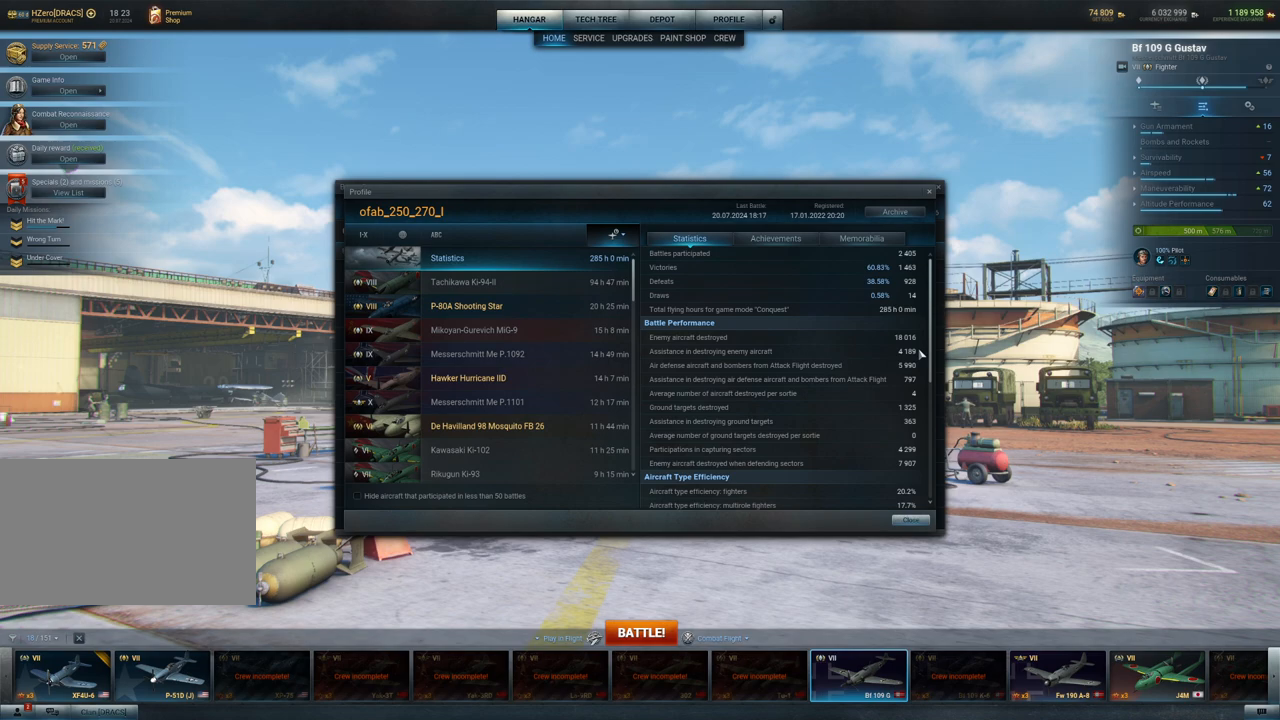
{"keys": [], "mouse": [], "mouse_move": "up", "events": []}
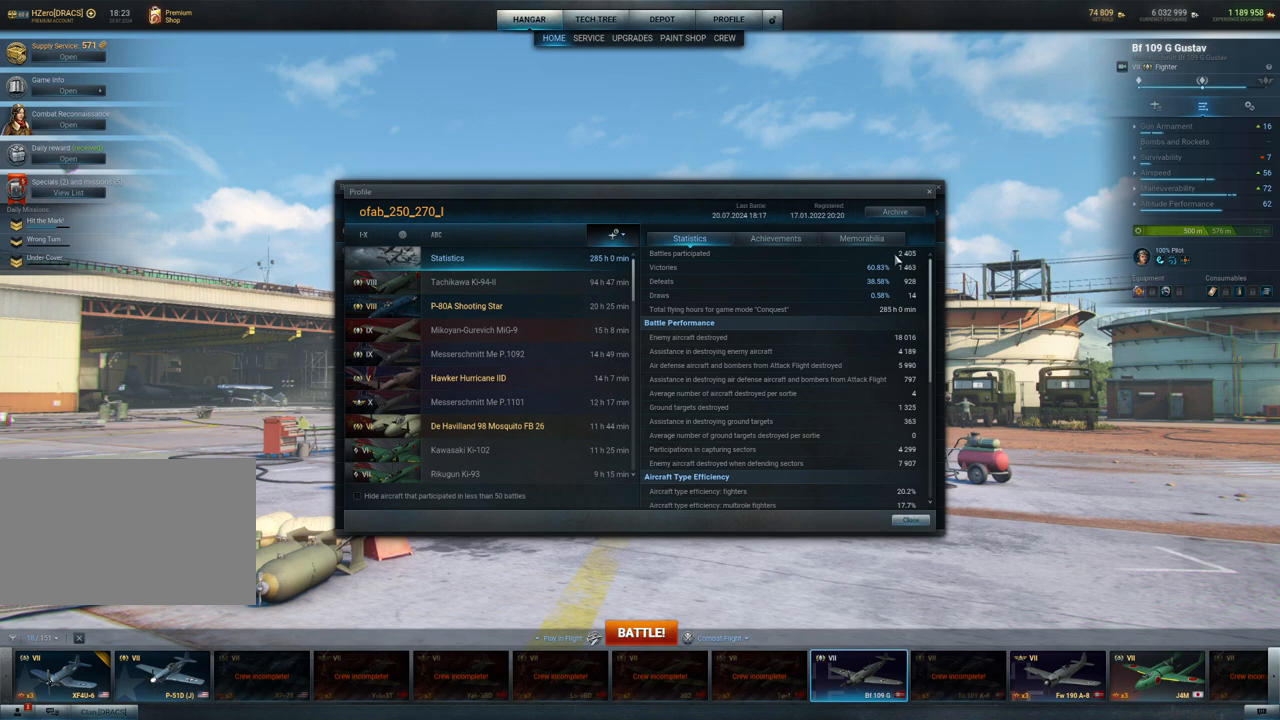
{"keys": [], "mouse": [], "mouse_move": "still", "events": []}